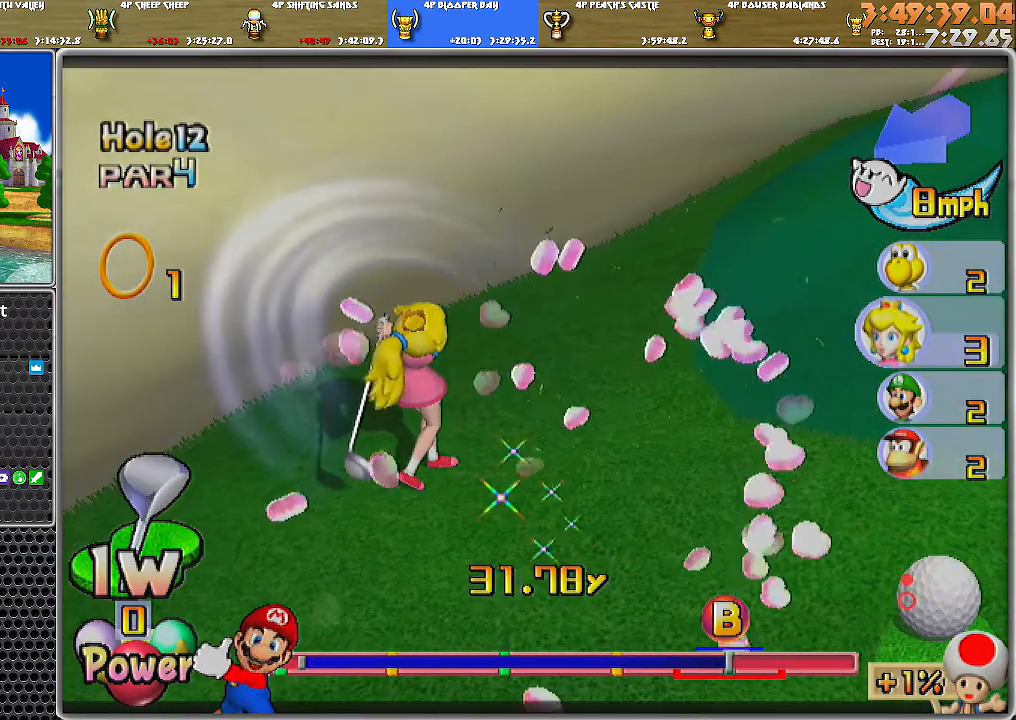
Gameplay with a controller (Nintendo layout); each line is a JSON object with the inputs held at the frame after it. "events" lists button and stick changes between this image and that frame as [ms after this image, input, new state], when the widget could be followed in between. Not read: L2 L3 R1 R2 R3.
{"buttons": [], "left_stick": "left", "right_stick": "center", "events": [[317, "left_stick", "left"]]}
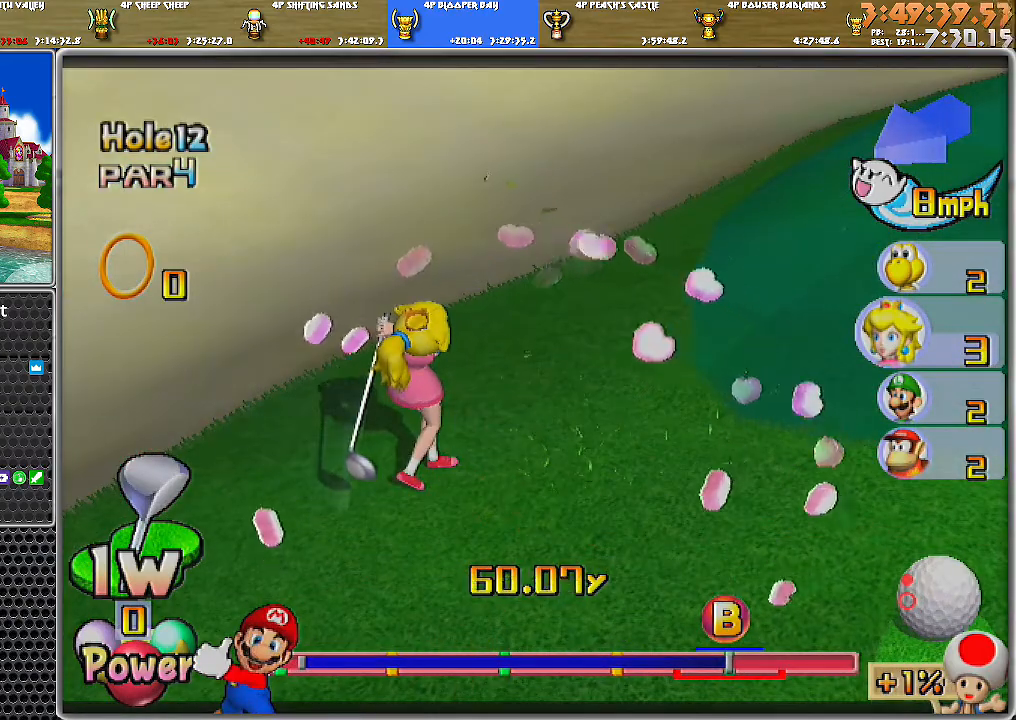
{"buttons": [], "left_stick": "left", "right_stick": "center", "events": []}
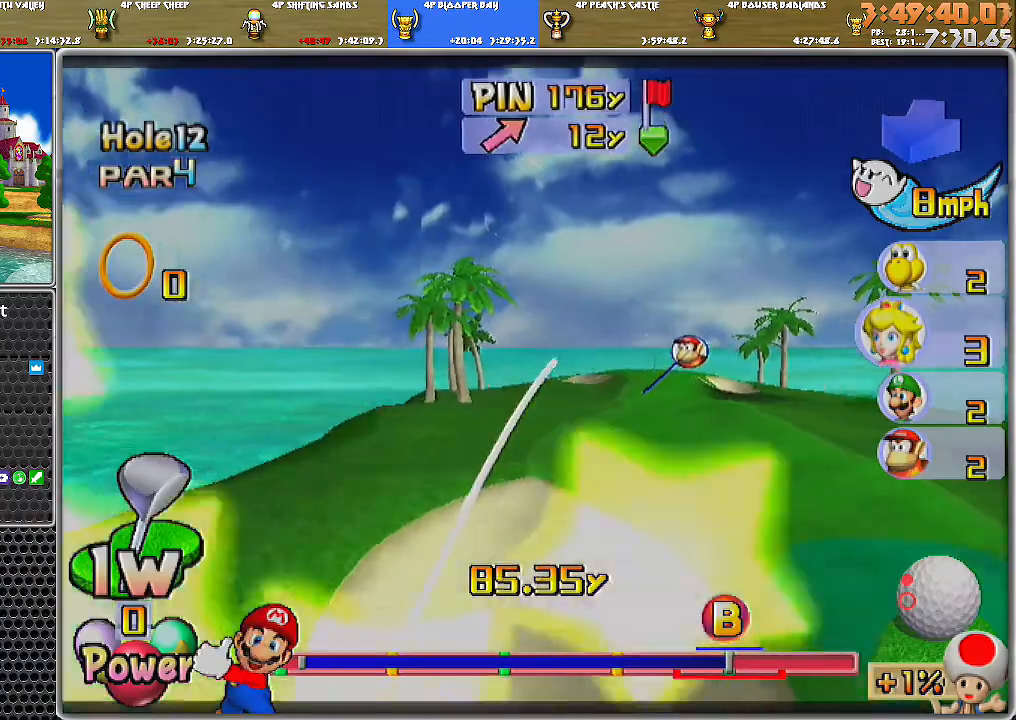
{"buttons": [], "left_stick": "up-left", "right_stick": "center", "events": [[117, "left_stick", "up-left"]]}
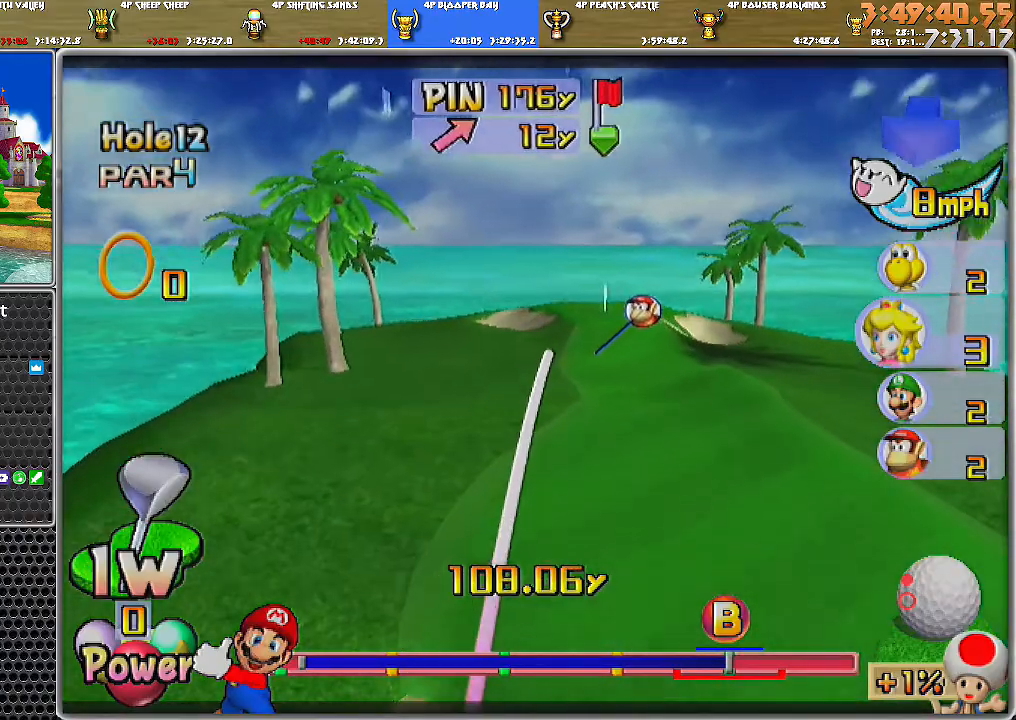
{"buttons": [], "left_stick": "up-left", "right_stick": "center", "events": []}
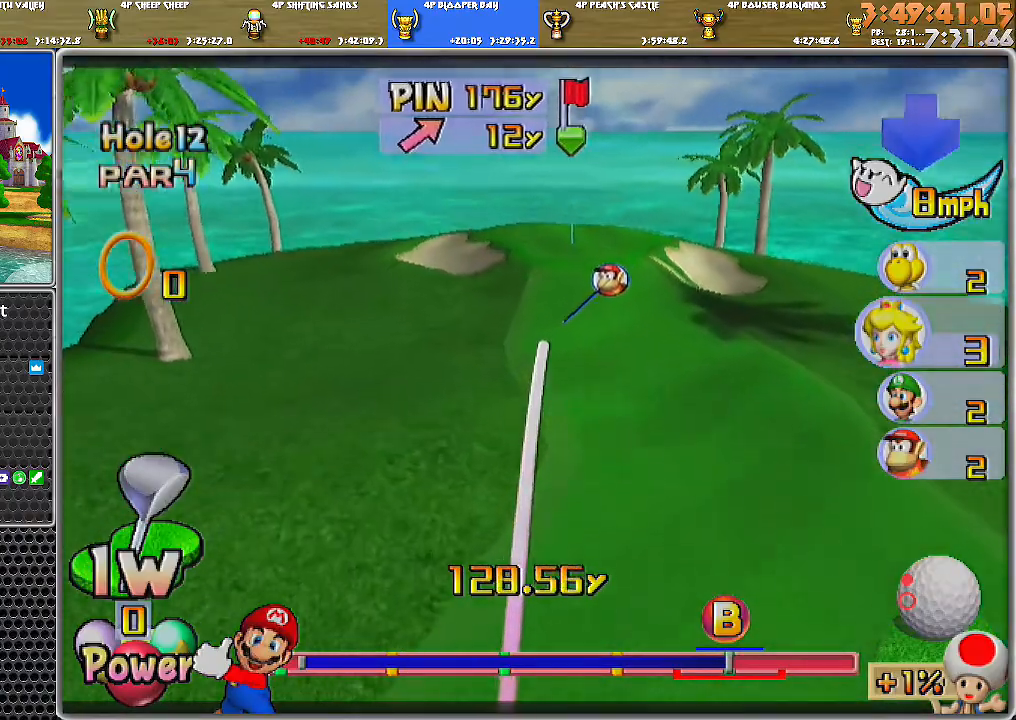
{"buttons": ["A"], "left_stick": "up-right", "right_stick": "center", "events": [[250, "A", "down"], [367, "left_stick", "up"], [500, "left_stick", "up-right"]]}
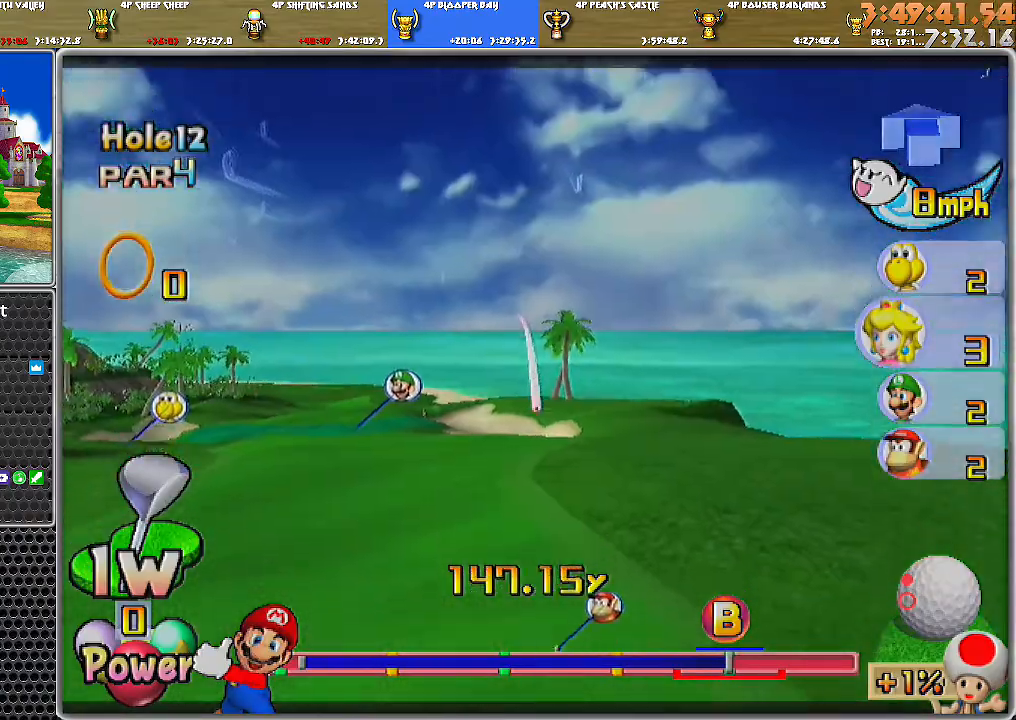
{"buttons": ["A"], "left_stick": "up-right", "right_stick": "center", "events": []}
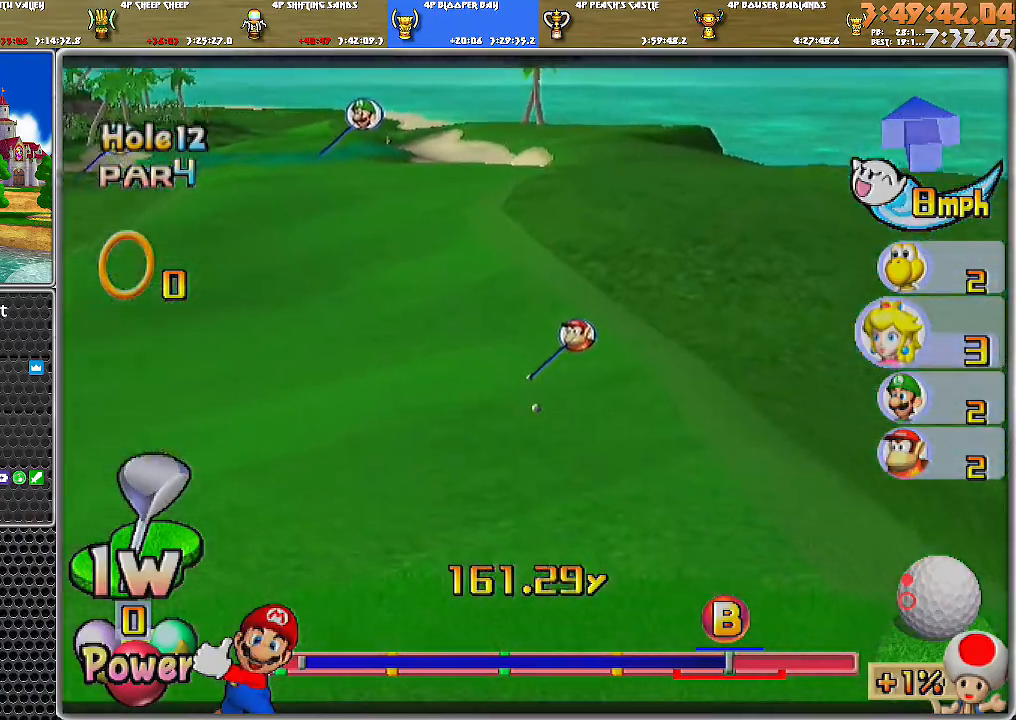
{"buttons": ["A"], "left_stick": "center", "right_stick": "center", "events": [[467, "left_stick", "center"]]}
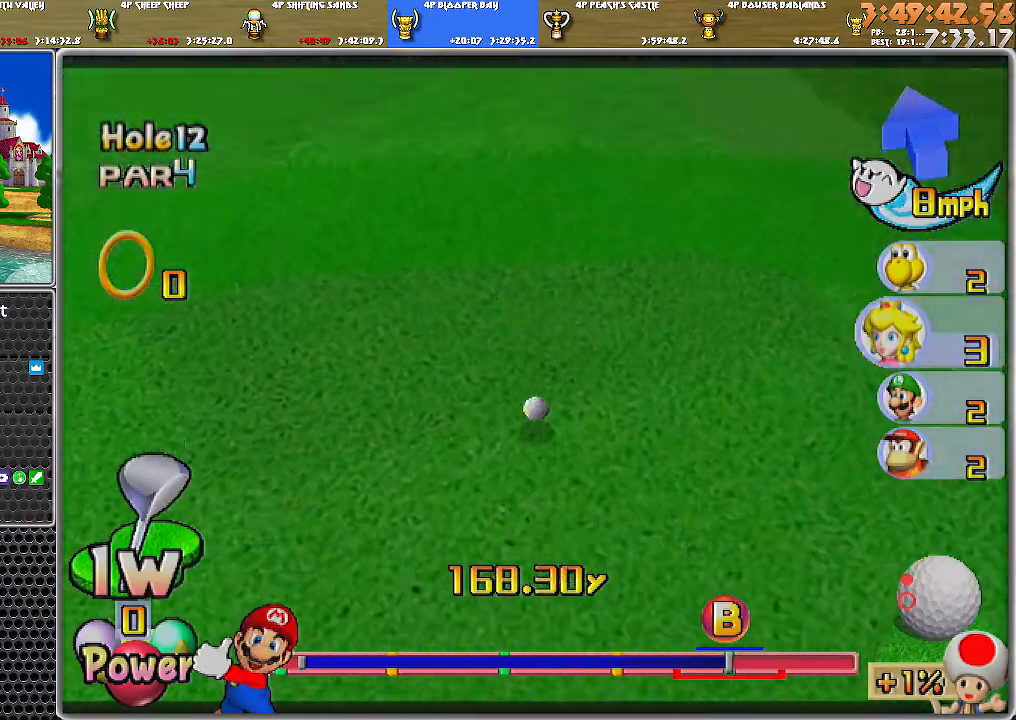
{"buttons": ["A"], "left_stick": "center", "right_stick": "center", "events": []}
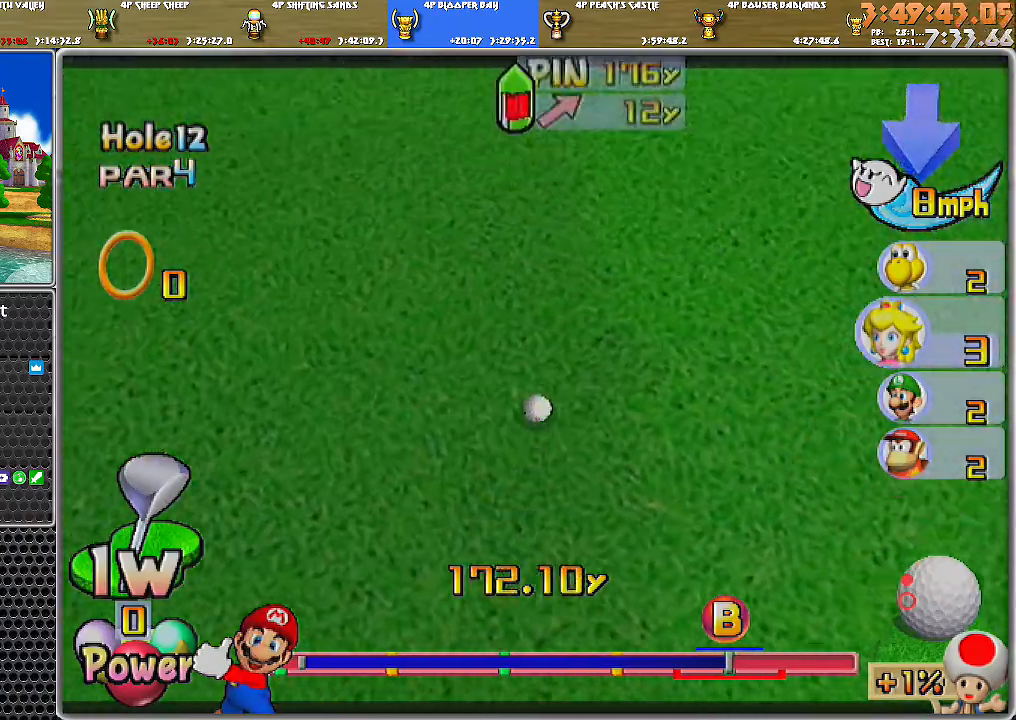
{"buttons": ["A"], "left_stick": "center", "right_stick": "center", "events": []}
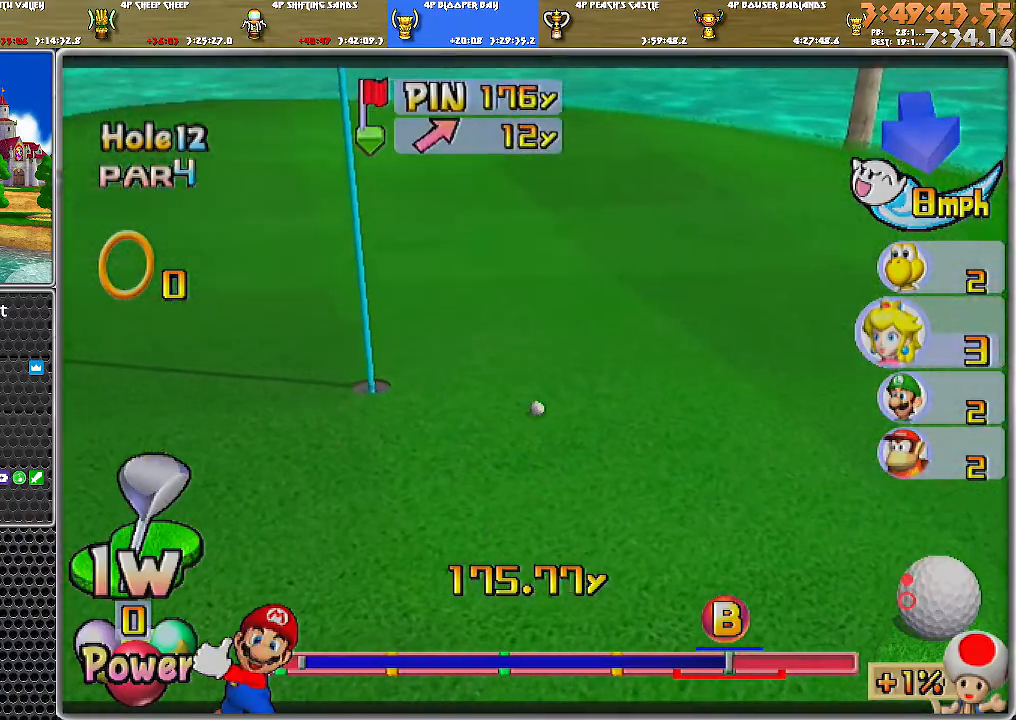
{"buttons": ["A"], "left_stick": "center", "right_stick": "center", "events": [[184, "A", "up"], [251, "A", "down"], [284, "A", "up"], [334, "A", "down"], [367, "A", "up"], [434, "A", "down"]]}
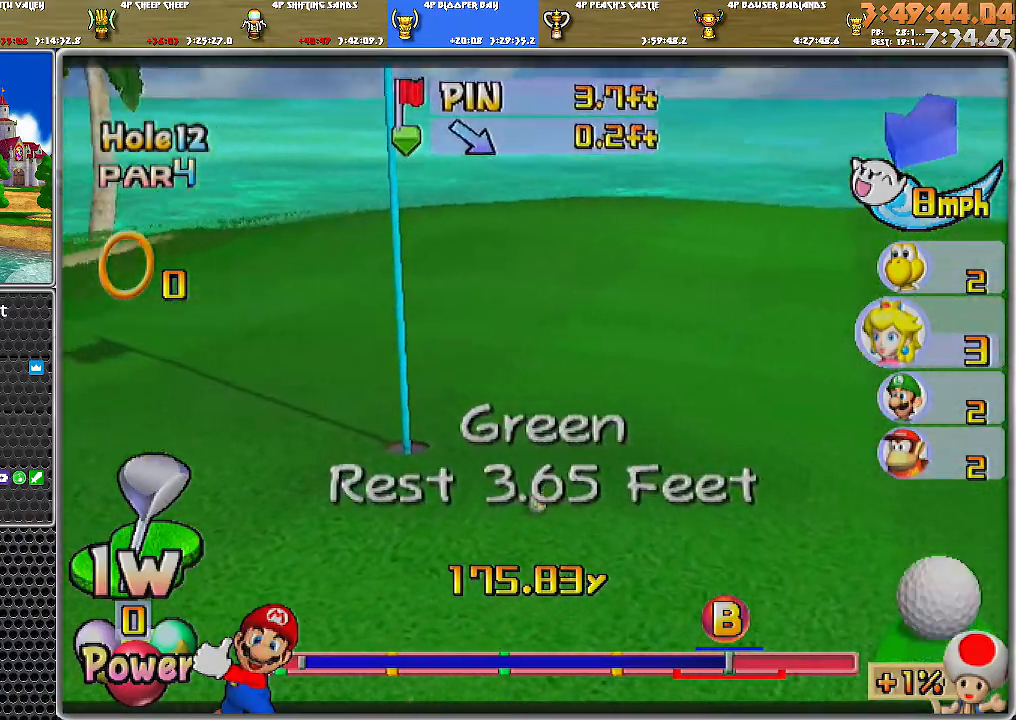
{"buttons": [], "left_stick": "center", "right_stick": "center", "events": [[33, "A", "up"]]}
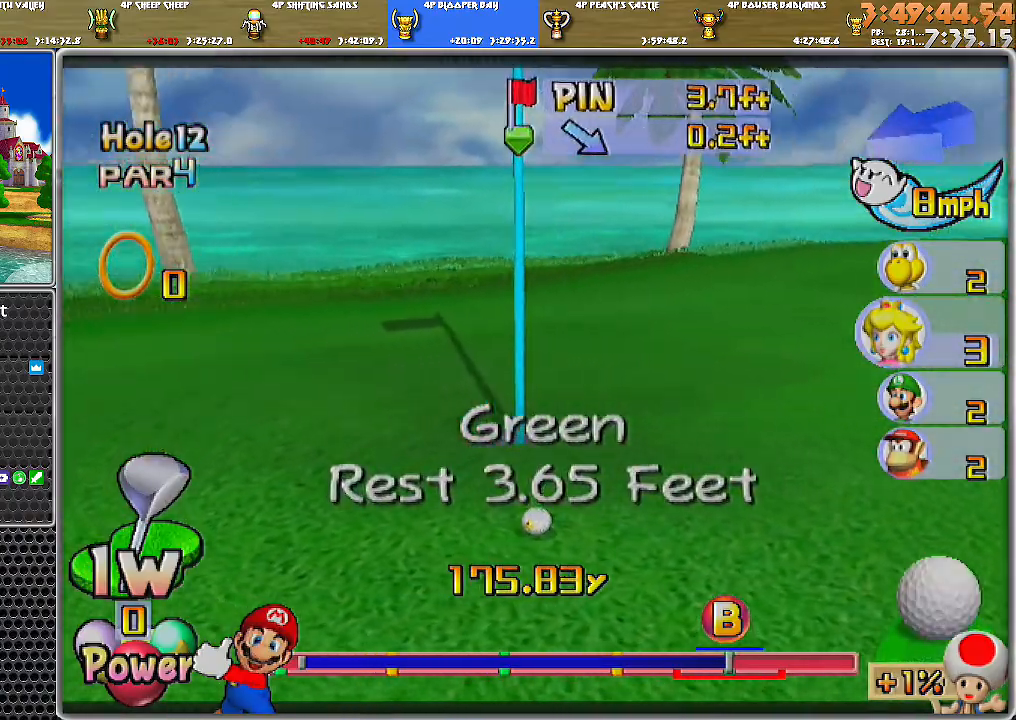
{"buttons": [], "left_stick": "center", "right_stick": "center", "events": []}
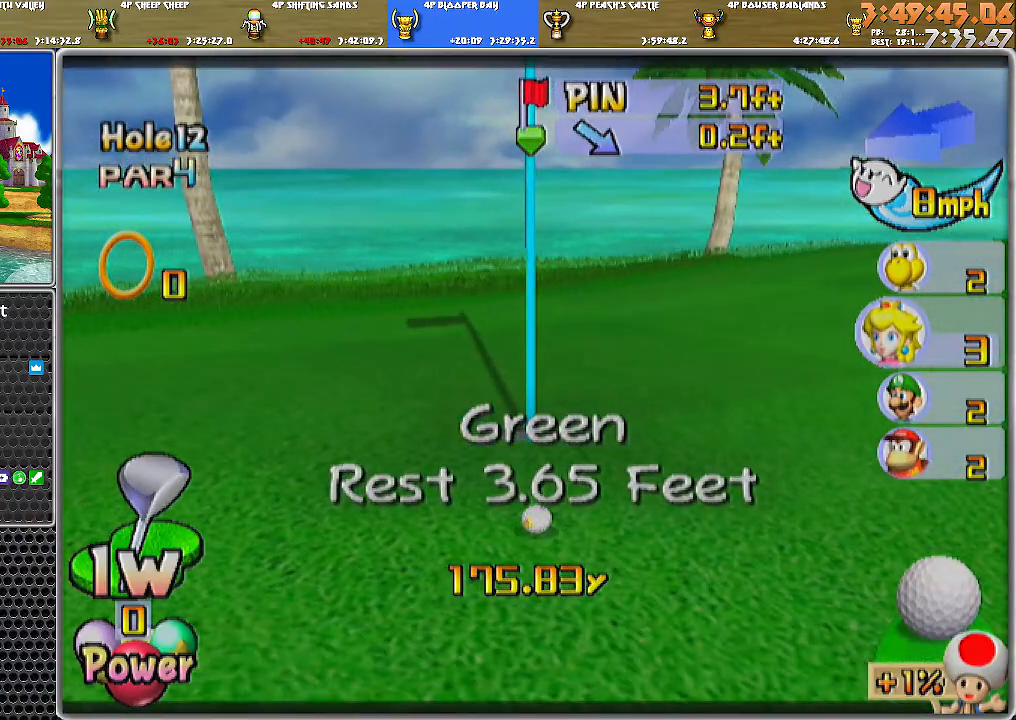
{"buttons": [], "left_stick": "center", "right_stick": "center", "events": []}
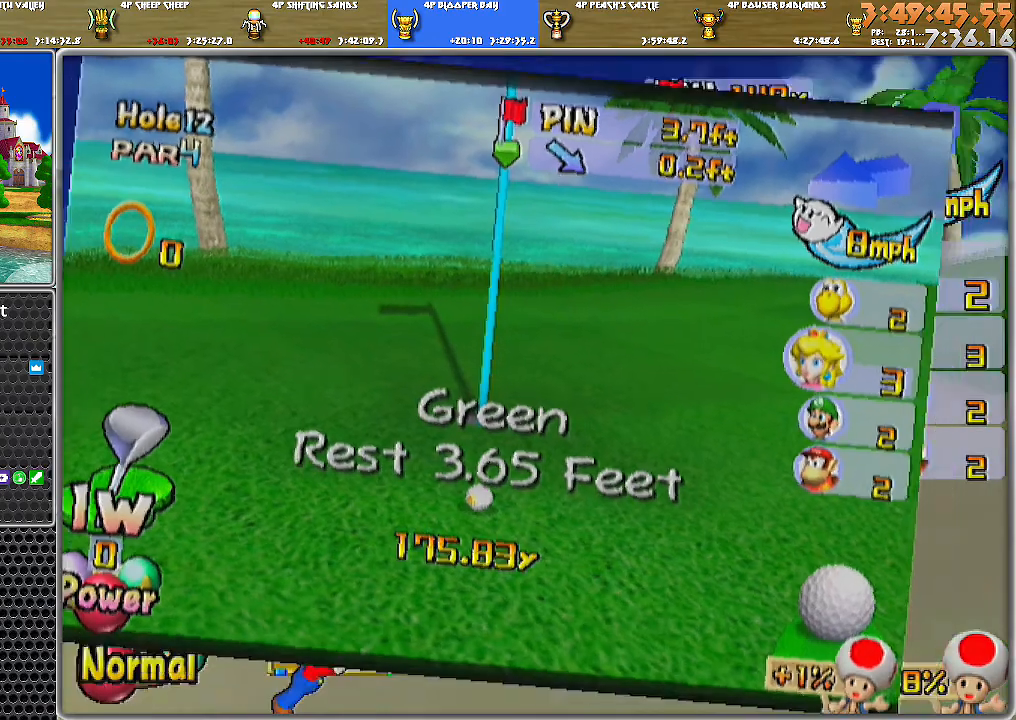
{"buttons": ["X"], "left_stick": "center", "right_stick": "center", "events": [[484, "X", "down"]]}
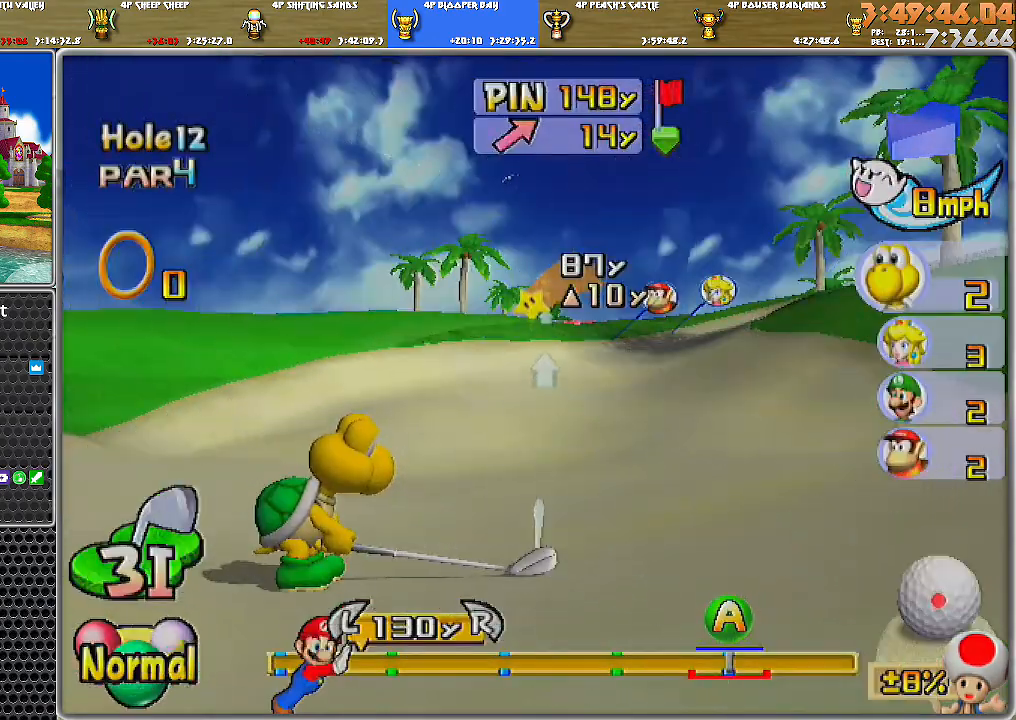
{"buttons": [], "left_stick": "right", "right_stick": "center", "events": [[83, "X", "up"], [117, "left_stick", "right"]]}
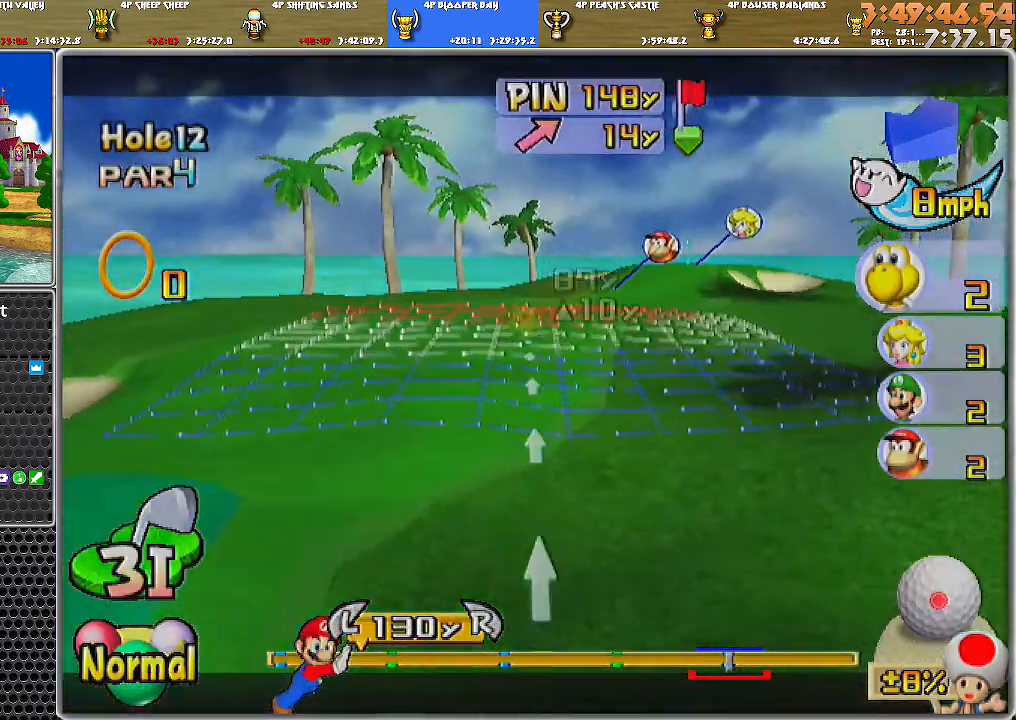
{"buttons": [], "left_stick": "up", "right_stick": "center", "events": [[217, "left_stick", "center"], [267, "B", "down"], [317, "left_stick", "up"], [367, "B", "up"]]}
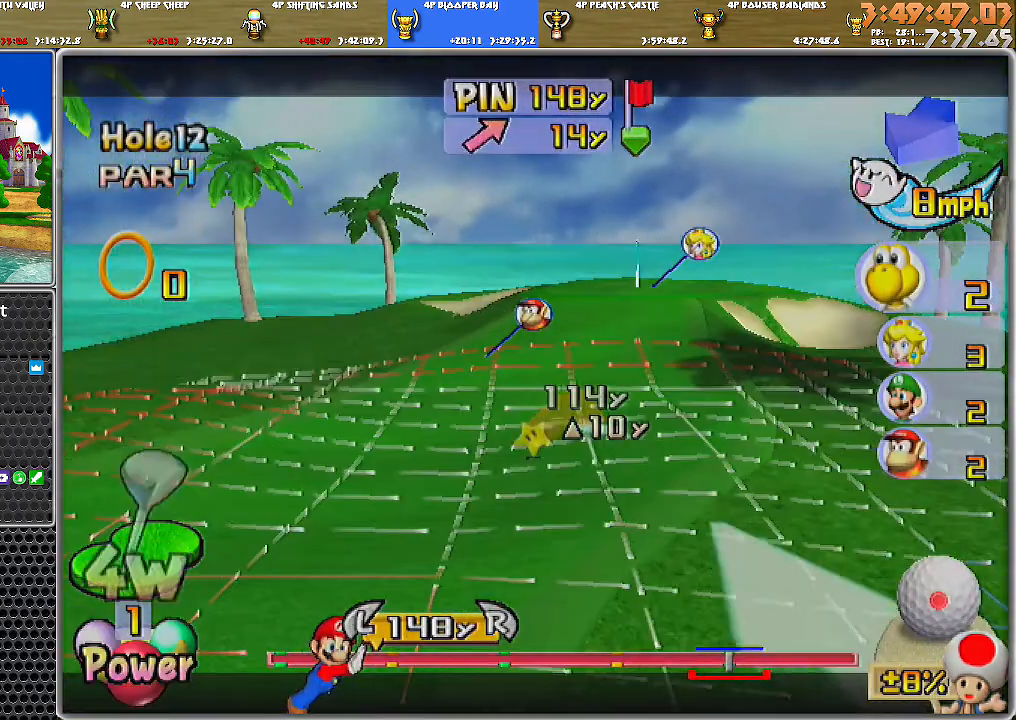
{"buttons": [], "left_stick": "right", "right_stick": "center", "events": [[200, "left_stick", "center"], [384, "left_stick", "right"]]}
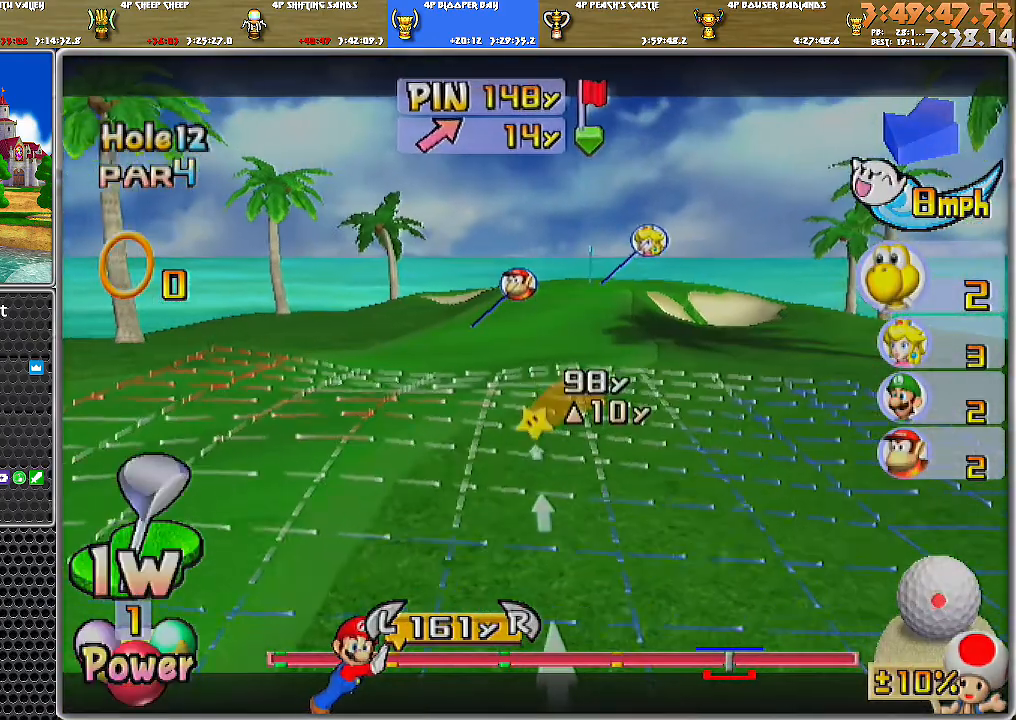
{"buttons": ["DPAD_DOWN"], "left_stick": "center", "right_stick": "center", "events": [[133, "left_stick", "center"], [233, "left_stick", "down"], [317, "left_stick", "center"], [483, "DPAD_DOWN", "down"]]}
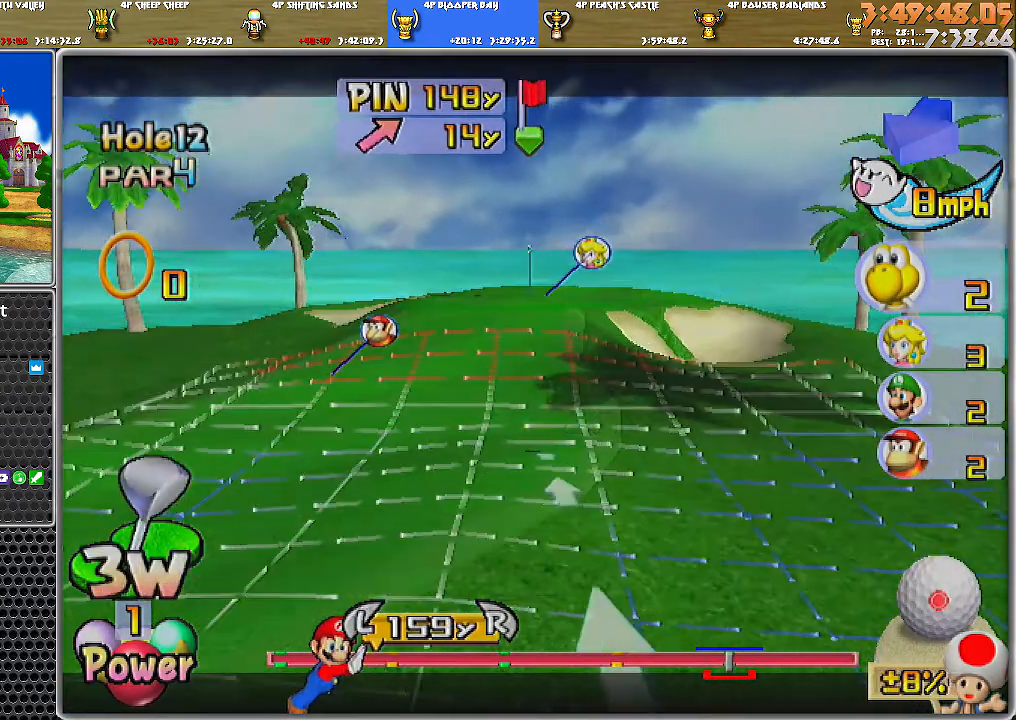
{"buttons": ["DPAD_DOWN"], "left_stick": "center", "right_stick": "center", "events": []}
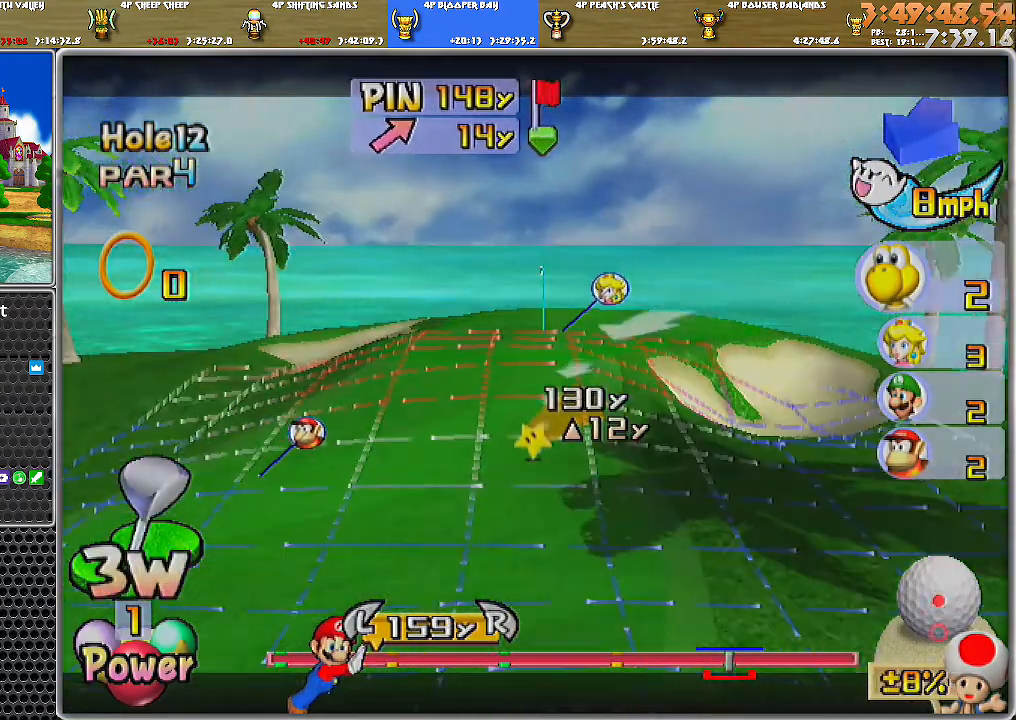
{"buttons": [], "left_stick": "center", "right_stick": "center", "events": [[166, "DPAD_DOWN", "up"]]}
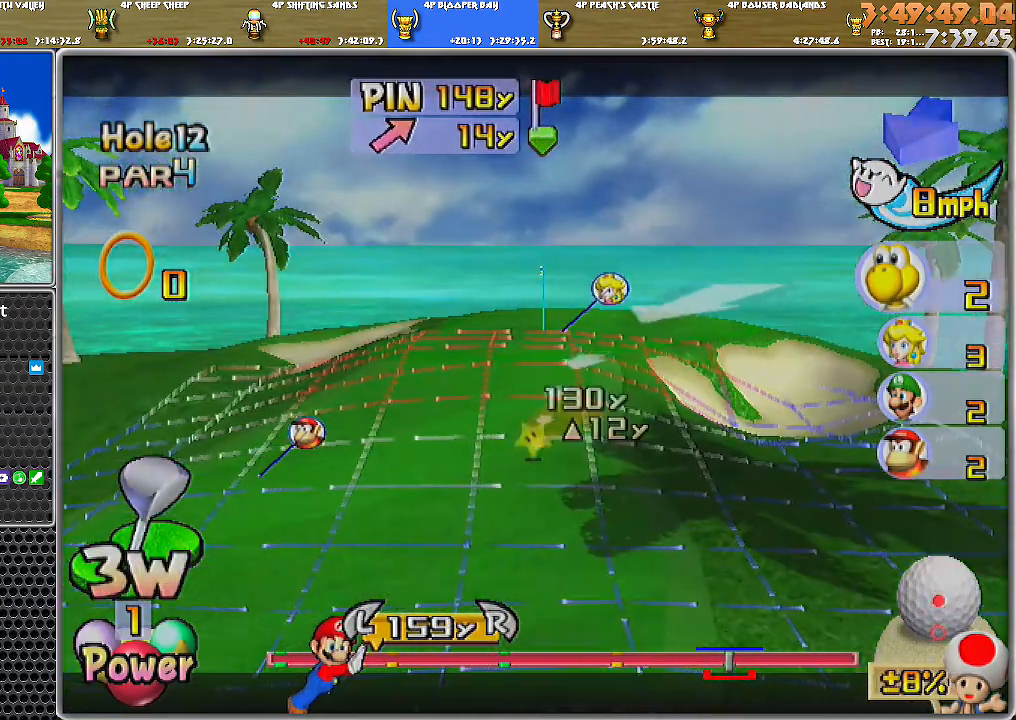
{"buttons": [], "left_stick": "down", "right_stick": "center", "events": [[317, "A", "down"], [484, "A", "up"], [484, "left_stick", "down"]]}
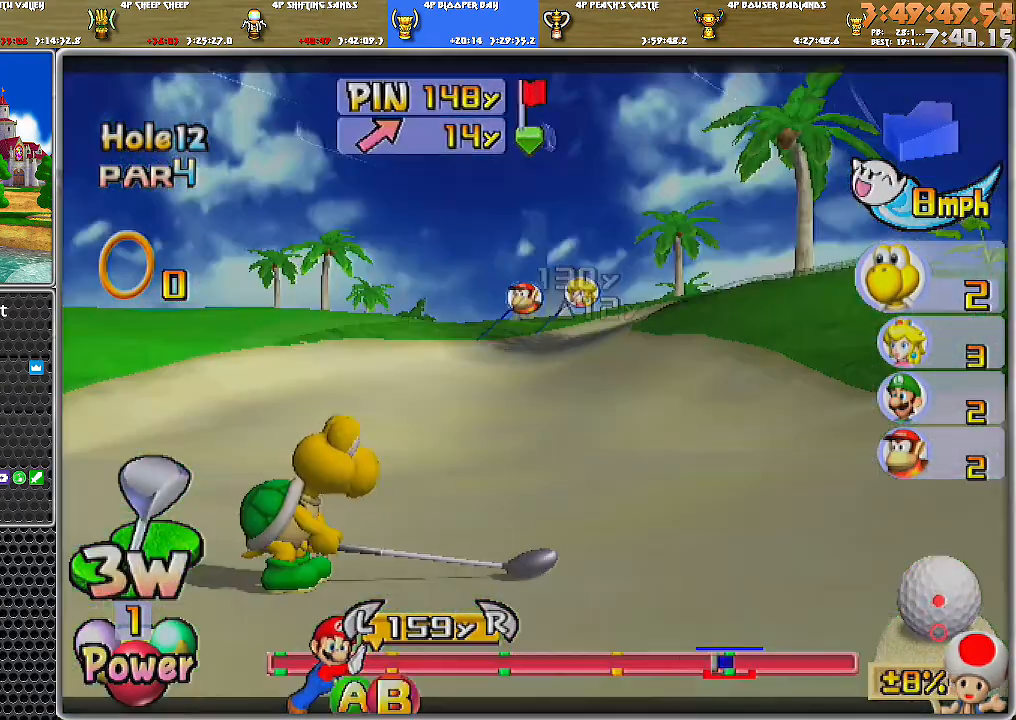
{"buttons": [], "left_stick": "down", "right_stick": "center", "events": []}
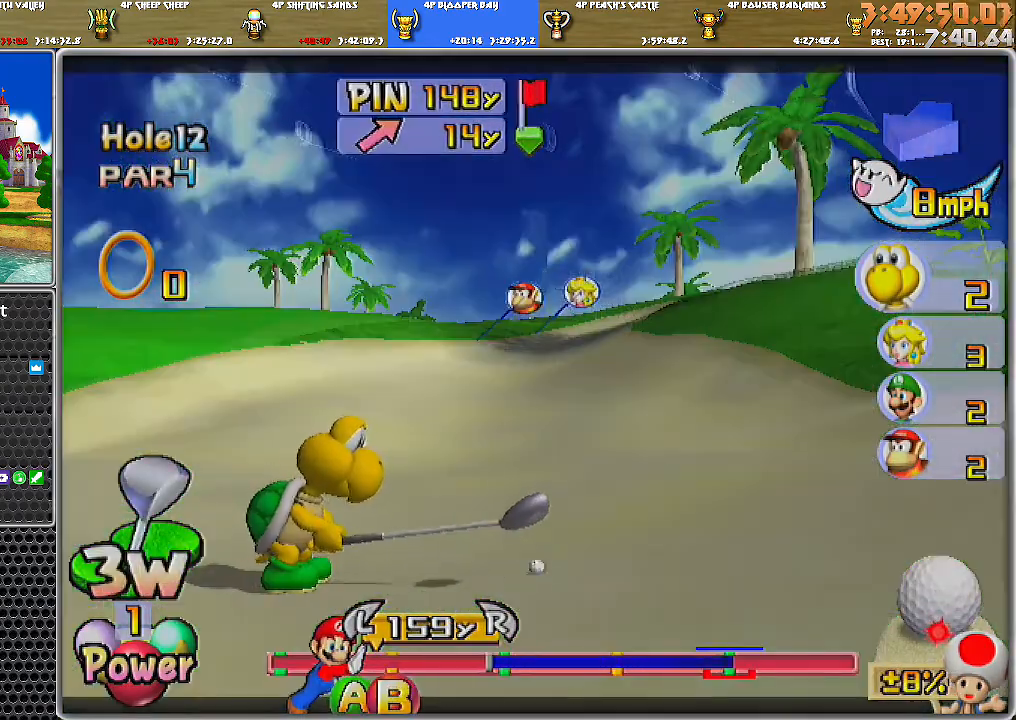
{"buttons": [], "left_stick": "down", "right_stick": "center", "events": [[200, "B", "down"], [350, "B", "up"]]}
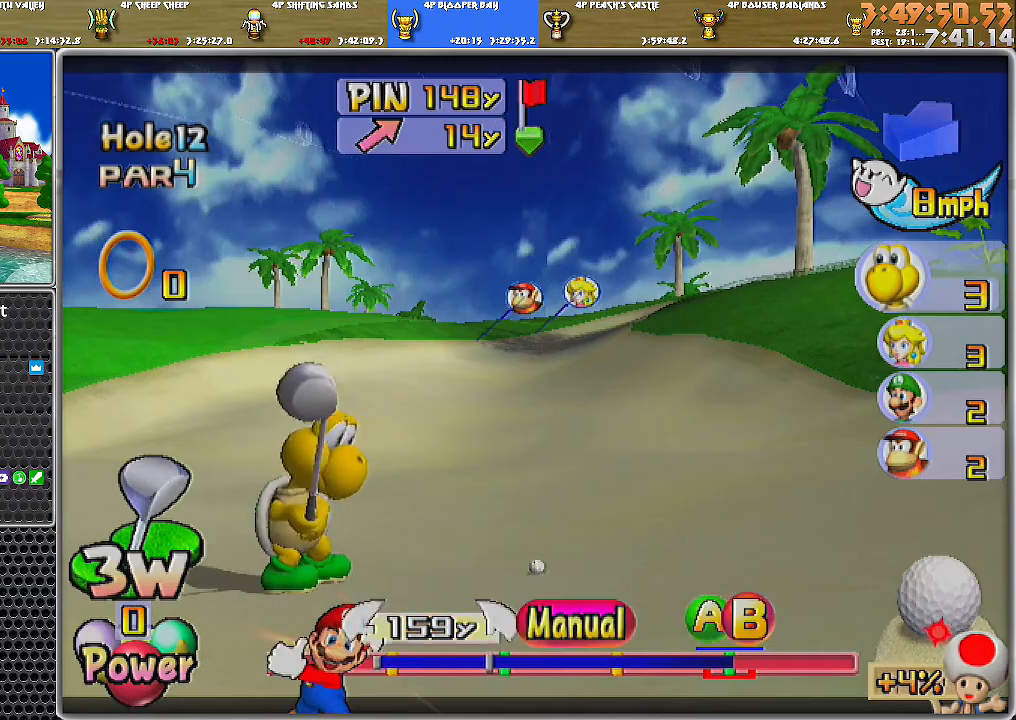
{"buttons": ["A"], "left_stick": "down", "right_stick": "center", "events": [[483, "A", "down"]]}
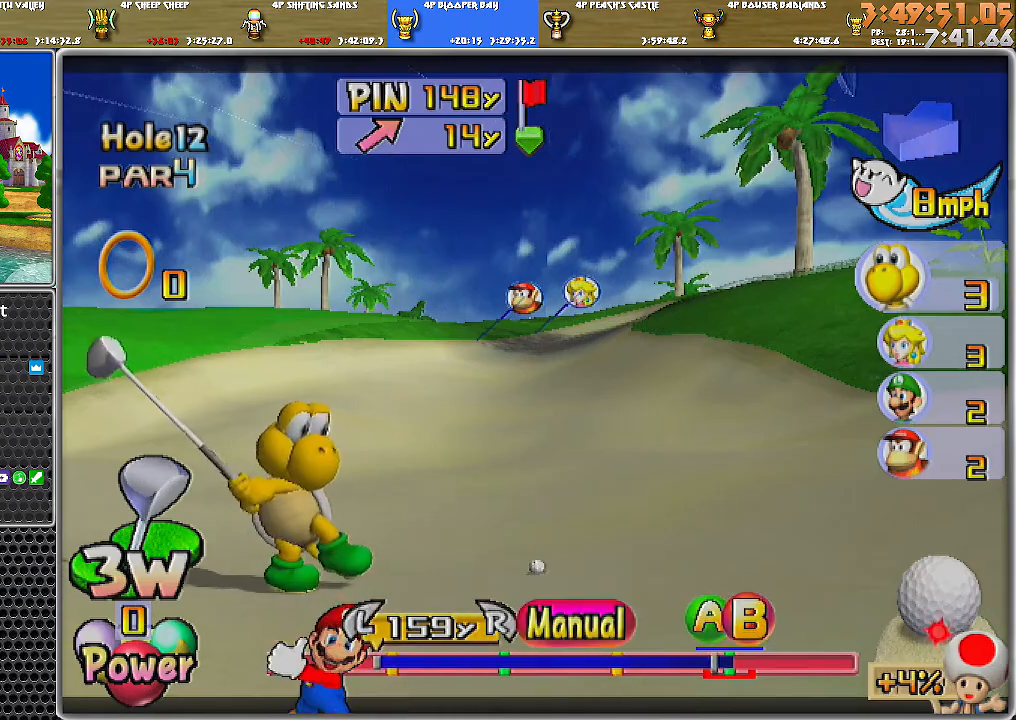
{"buttons": [], "left_stick": "down", "right_stick": "center", "events": [[167, "A", "up"]]}
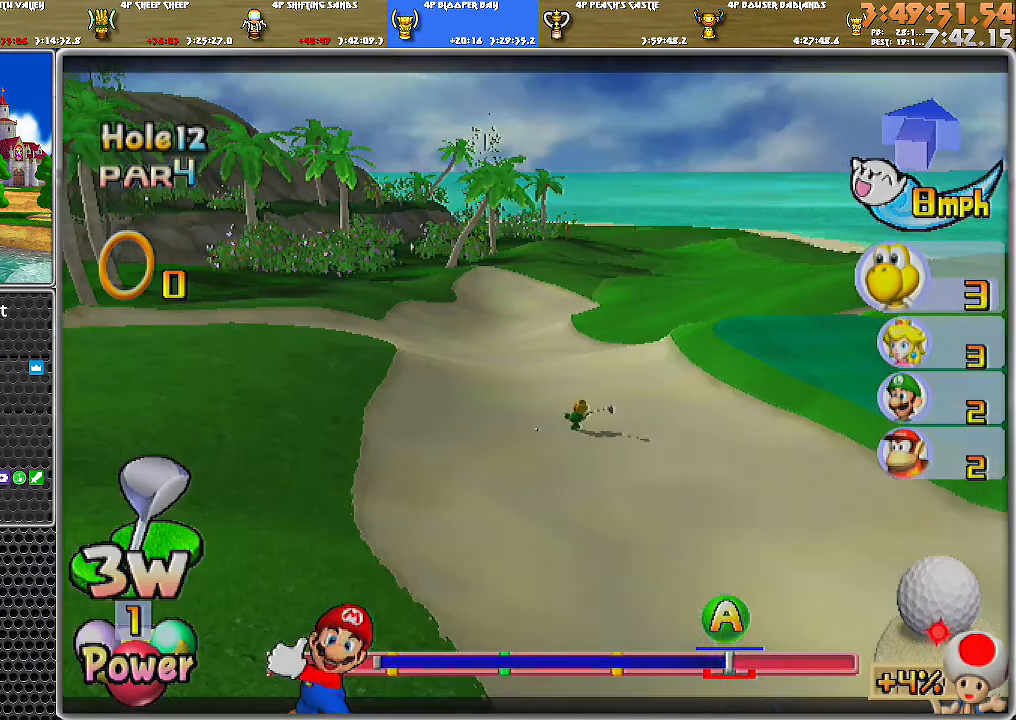
{"buttons": [], "left_stick": "down", "right_stick": "center", "events": []}
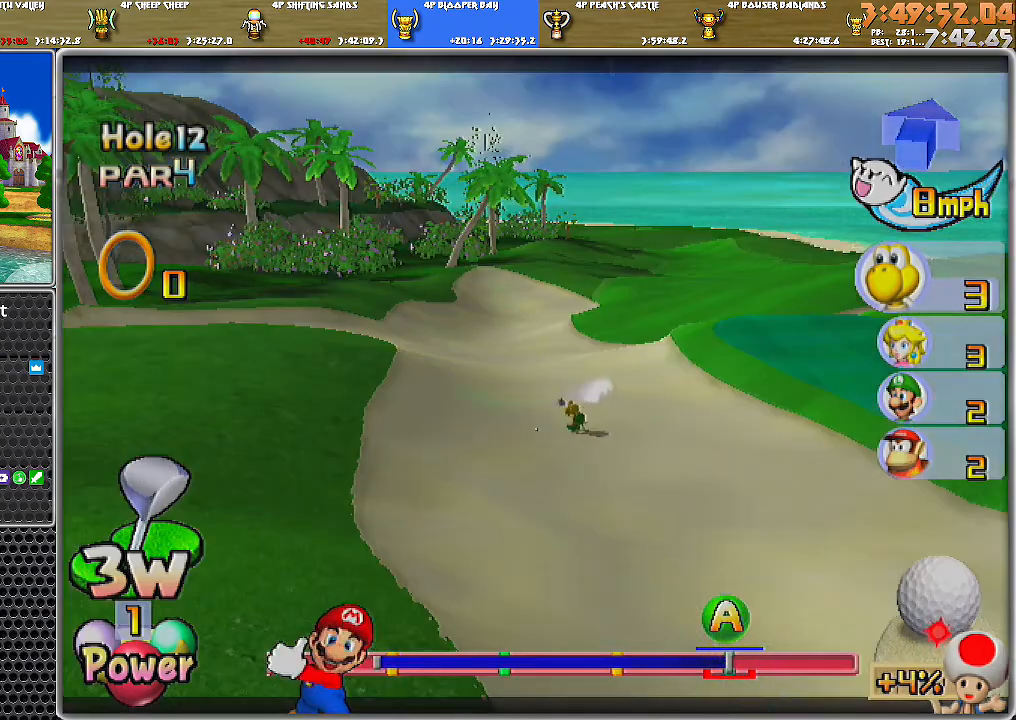
{"buttons": [], "left_stick": "left", "right_stick": "center", "events": [[150, "left_stick", "down-left"], [250, "left_stick", "left"]]}
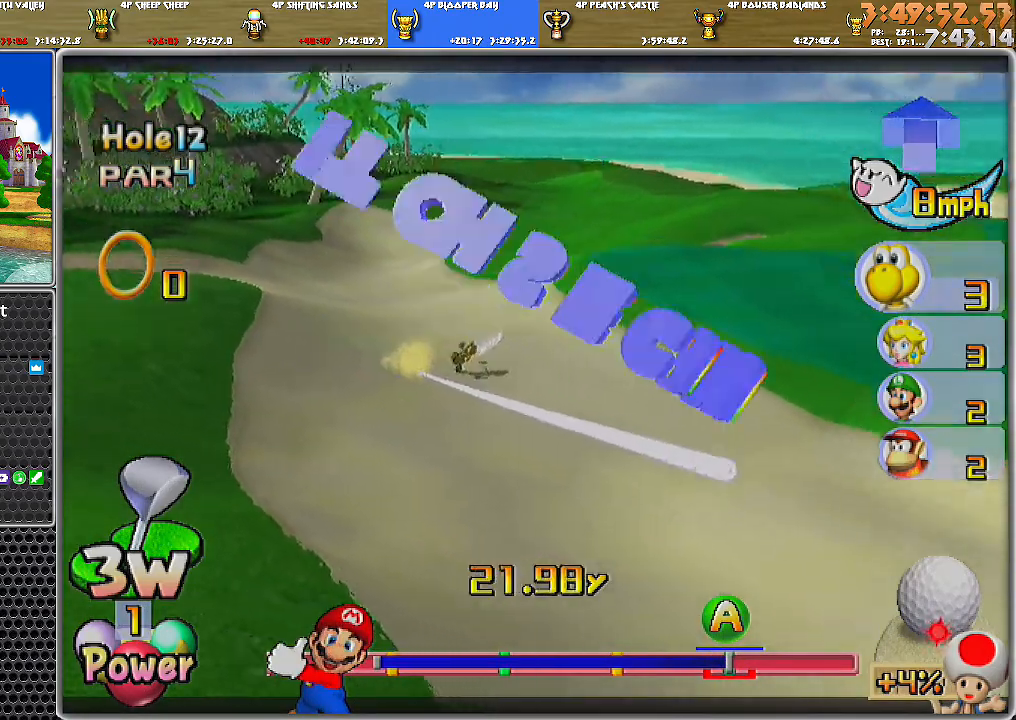
{"buttons": [], "left_stick": "up-right", "right_stick": "center", "events": [[66, "left_stick", "center"], [150, "left_stick", "up-right"]]}
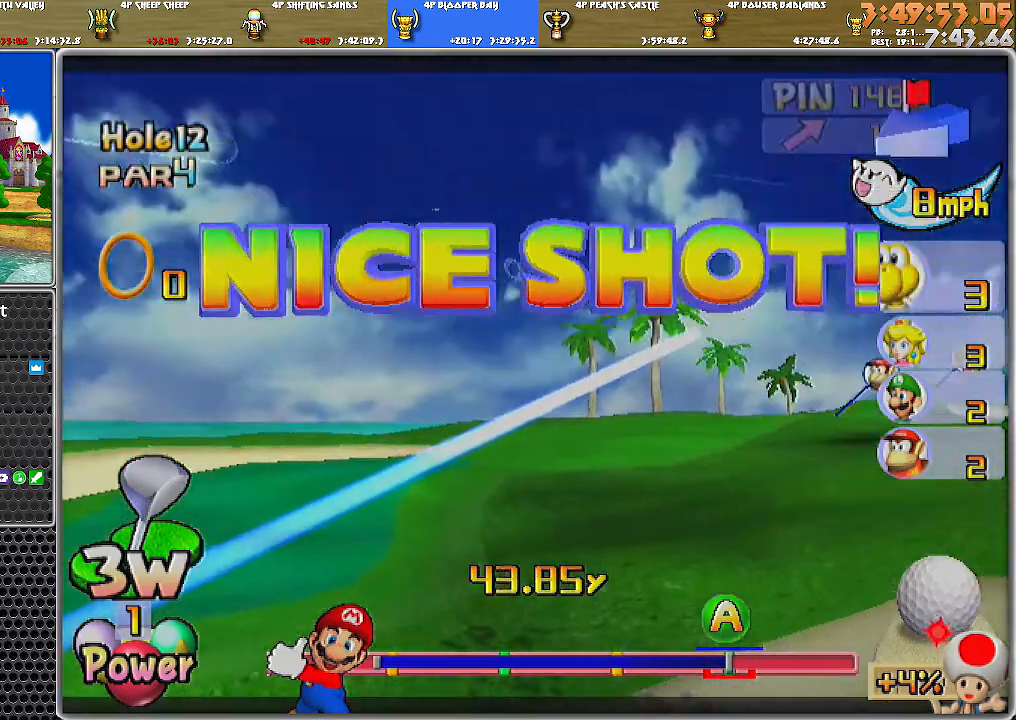
{"buttons": [], "left_stick": "up", "right_stick": "center", "events": [[200, "left_stick", "up"]]}
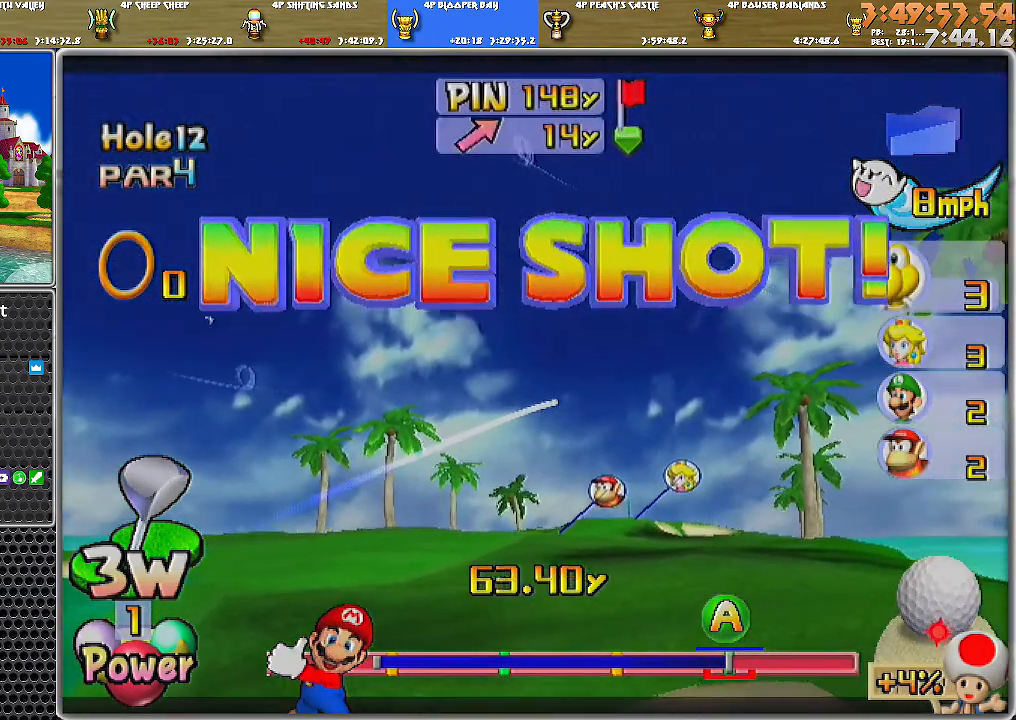
{"buttons": [], "left_stick": "up", "right_stick": "center", "events": []}